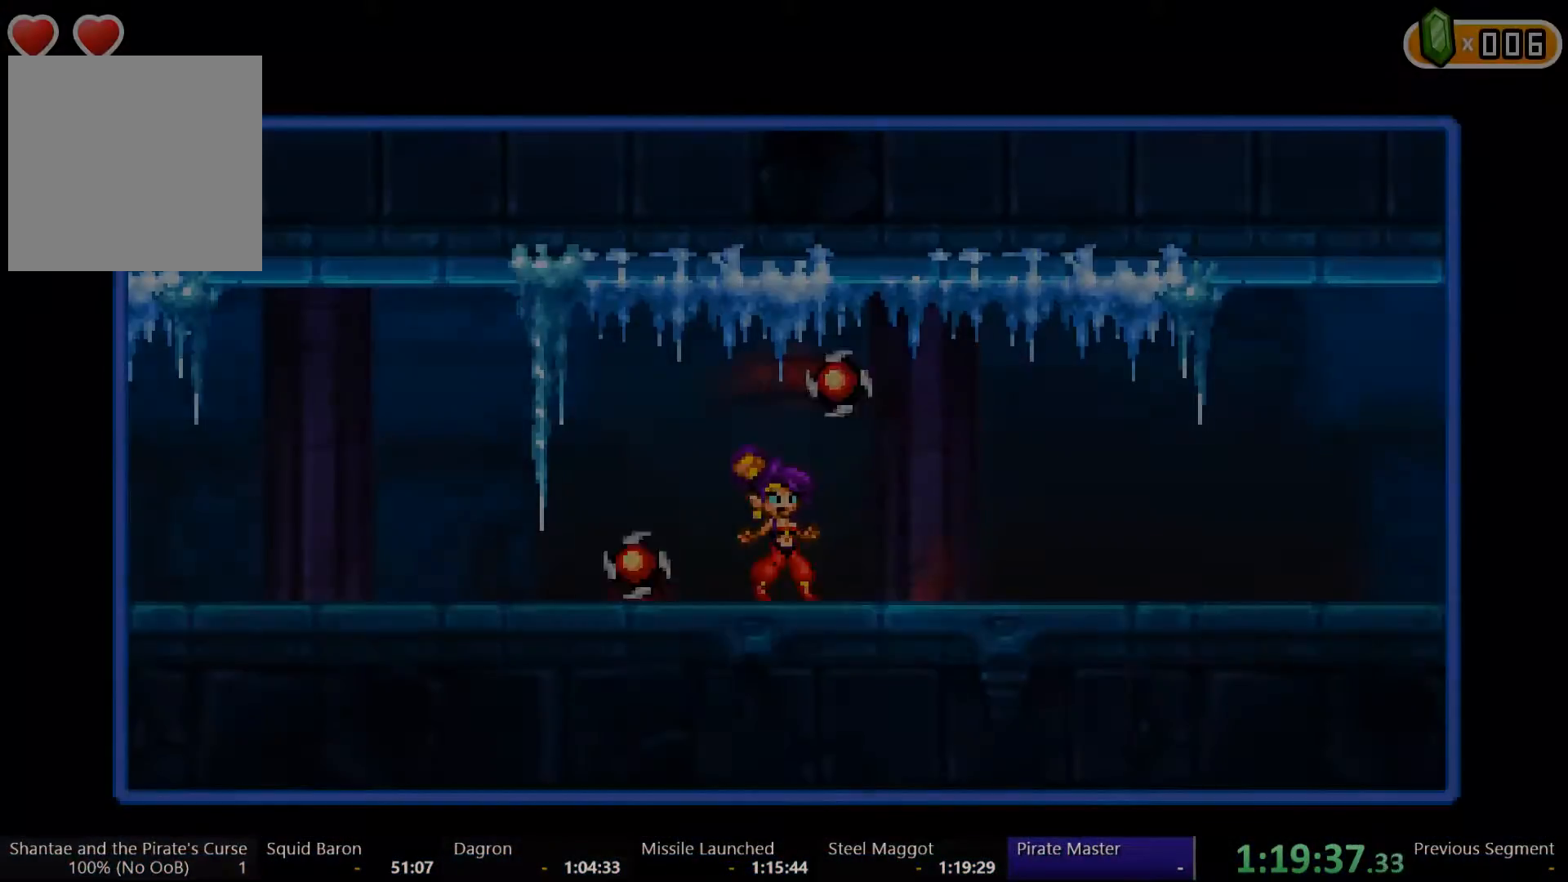
Gameplay with a controller (Xbox layout); each line is a JSON object with the inputs held at the frame after it (dt_ms = milliseconds from this image to that frame). "events" lists button and stick changes between this image and that frame as [ms after this image, input, new state], when the widget could be followed in between. Not read: L3 R3 START.
{"dt_ms": 500, "buttons": ["DPAD_RIGHT"], "left_stick": "center", "right_stick": "center", "events": [[233, "DPAD_RIGHT", "down"]]}
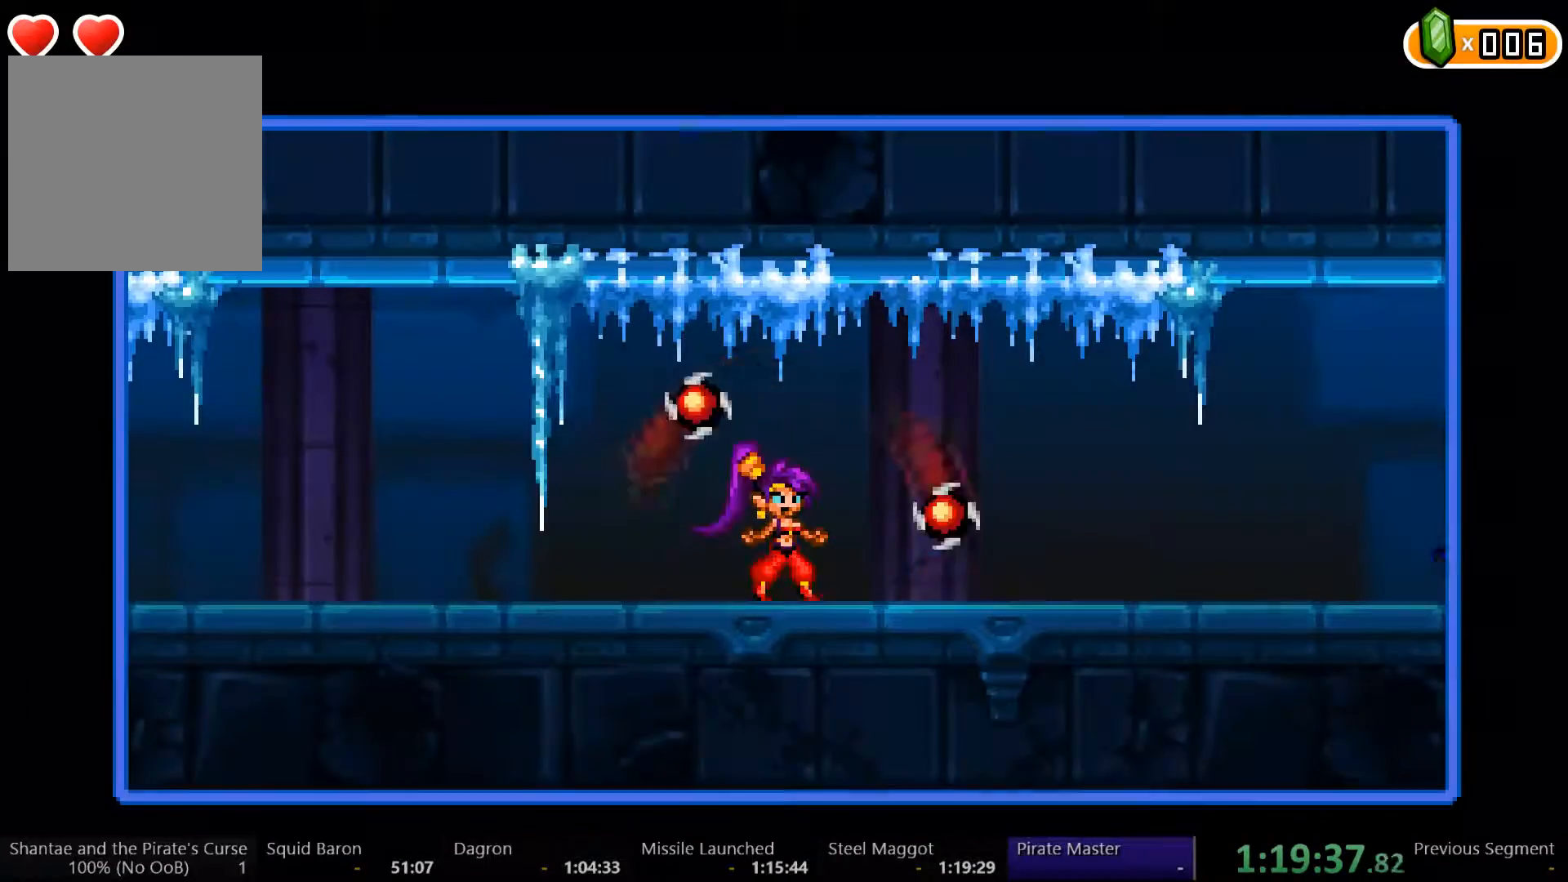
{"dt_ms": 500, "buttons": [], "left_stick": "center", "right_stick": "center", "events": [[233, "DPAD_RIGHT", "up"]]}
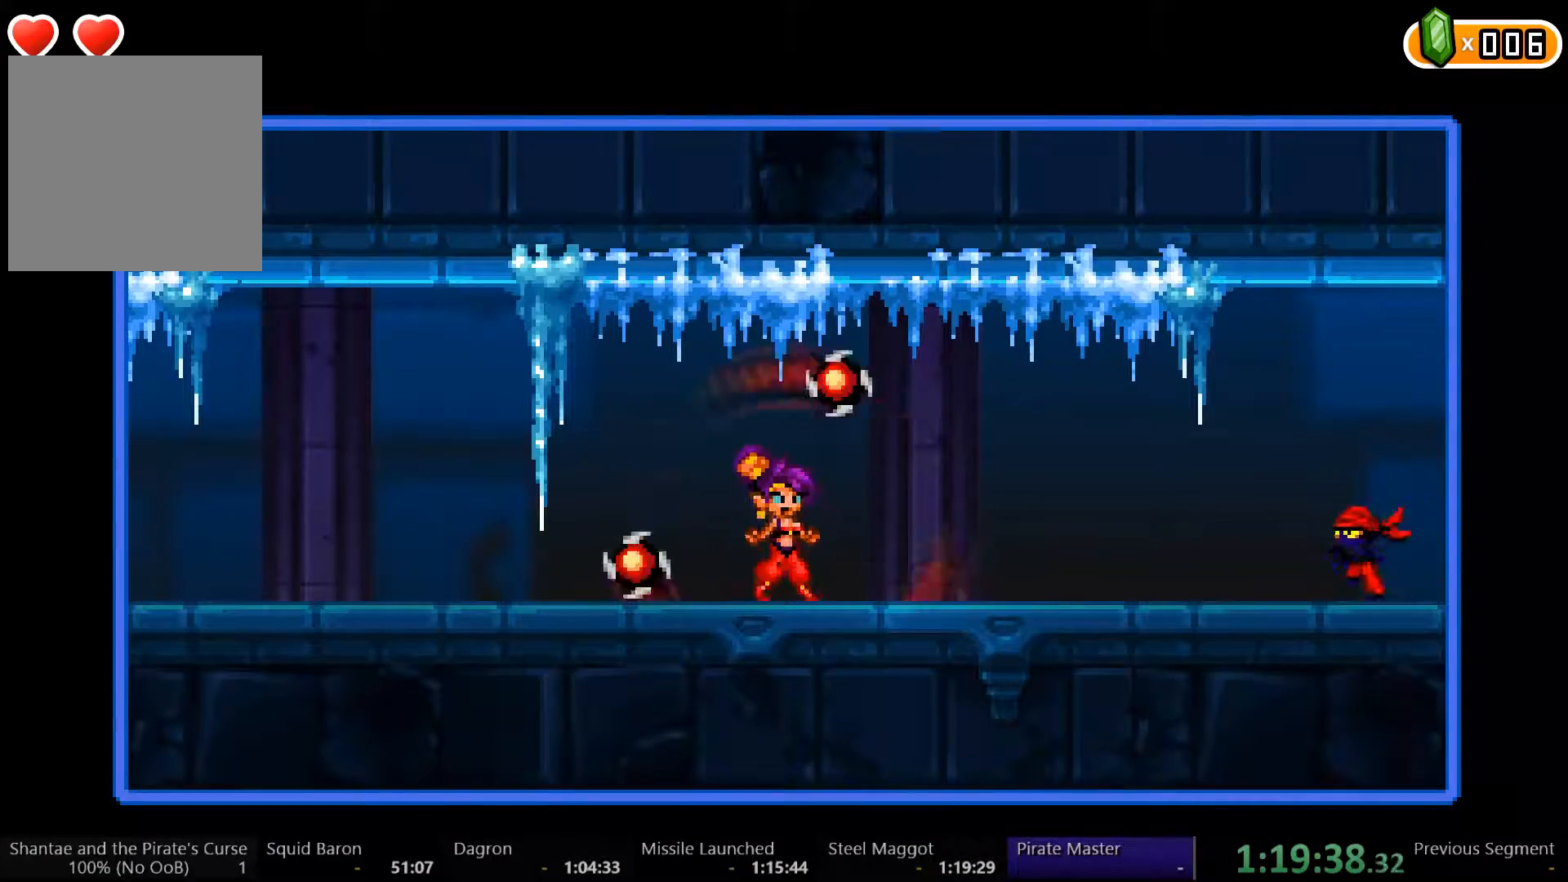
{"dt_ms": 500, "buttons": [], "left_stick": "center", "right_stick": "center", "events": []}
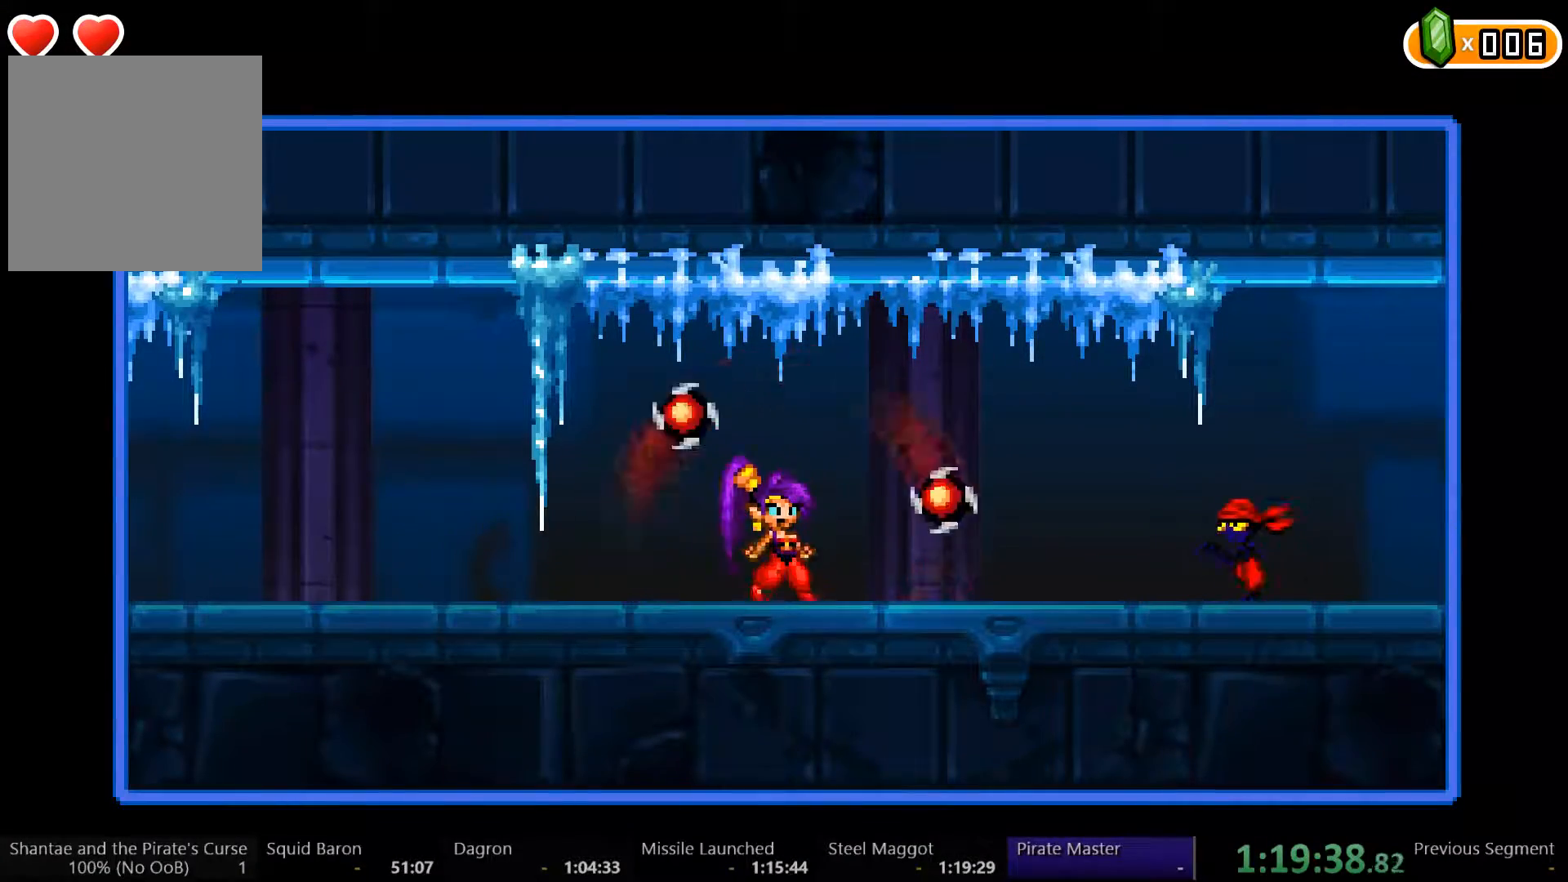
{"dt_ms": 500, "buttons": [], "left_stick": "center", "right_stick": "center", "events": []}
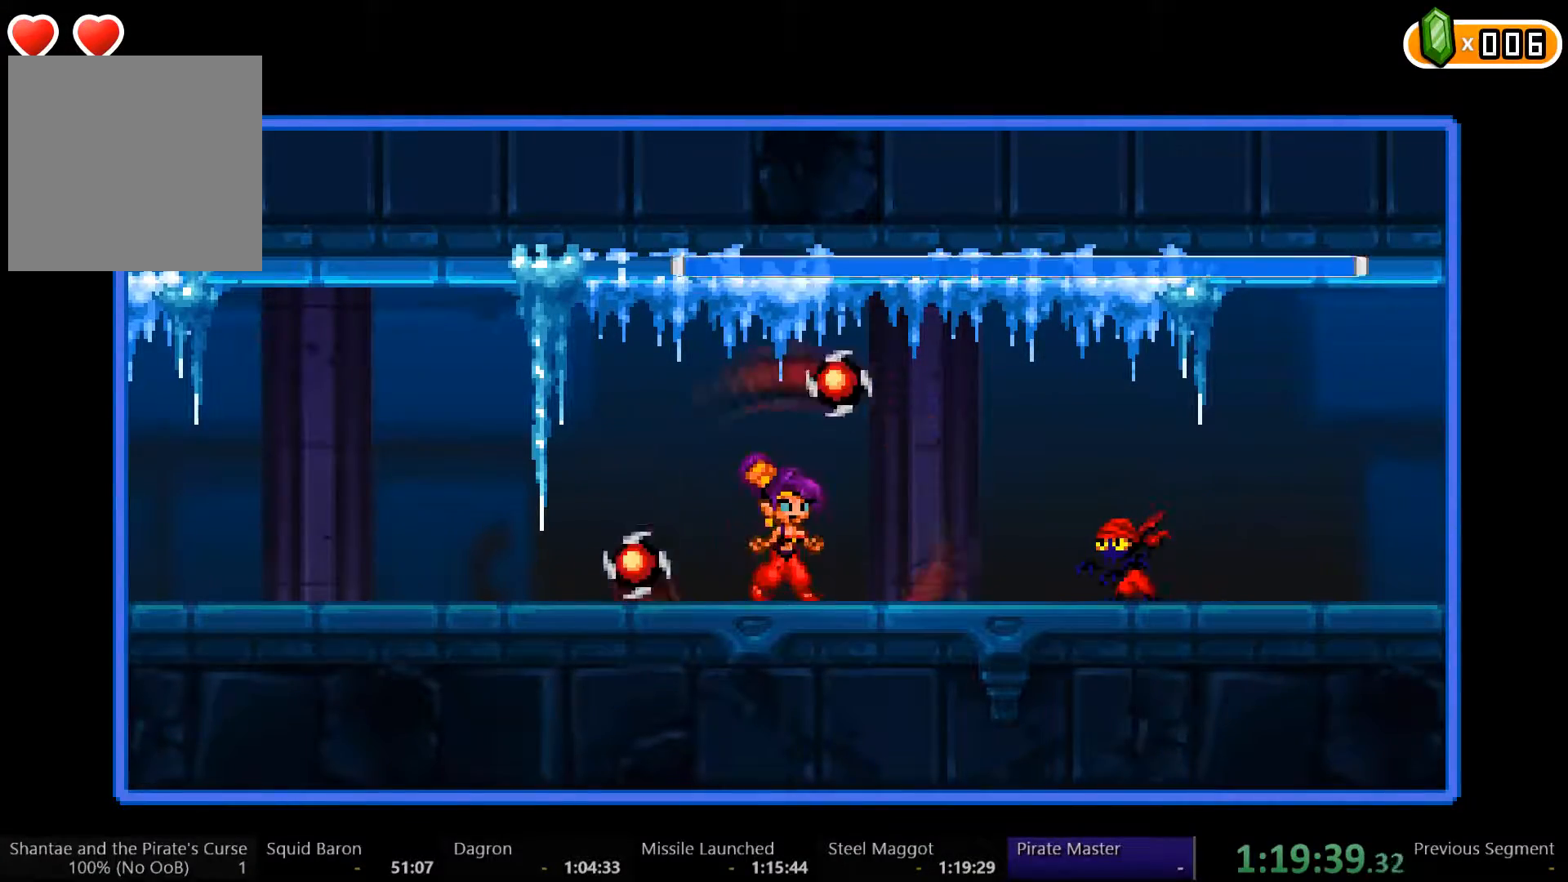
{"dt_ms": 500, "buttons": [], "left_stick": "center", "right_stick": "center", "events": []}
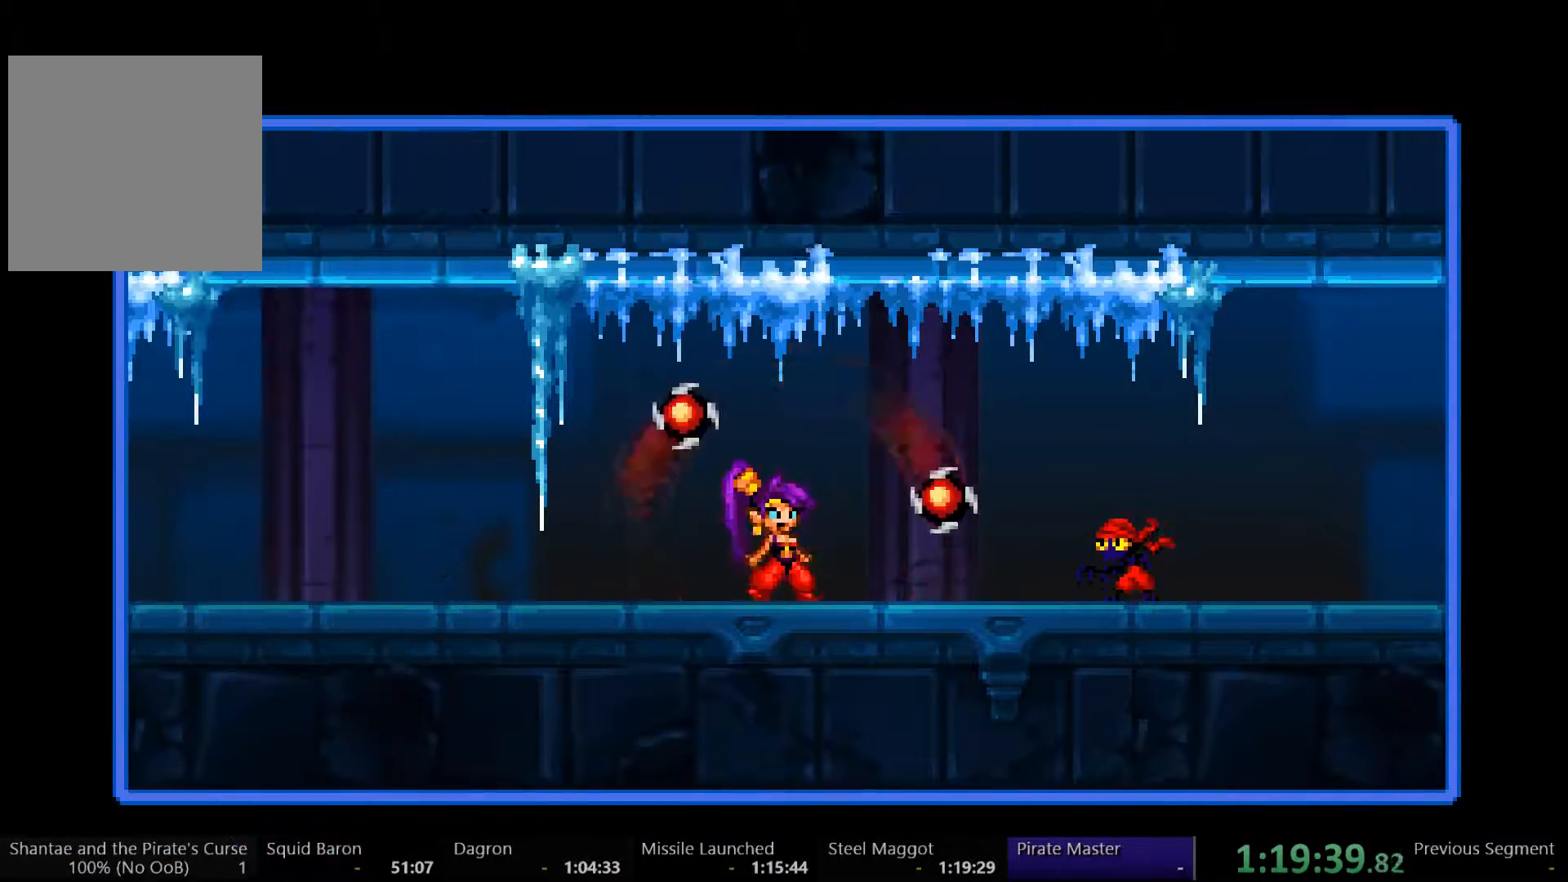
{"dt_ms": 500, "buttons": [], "left_stick": "center", "right_stick": "center", "events": []}
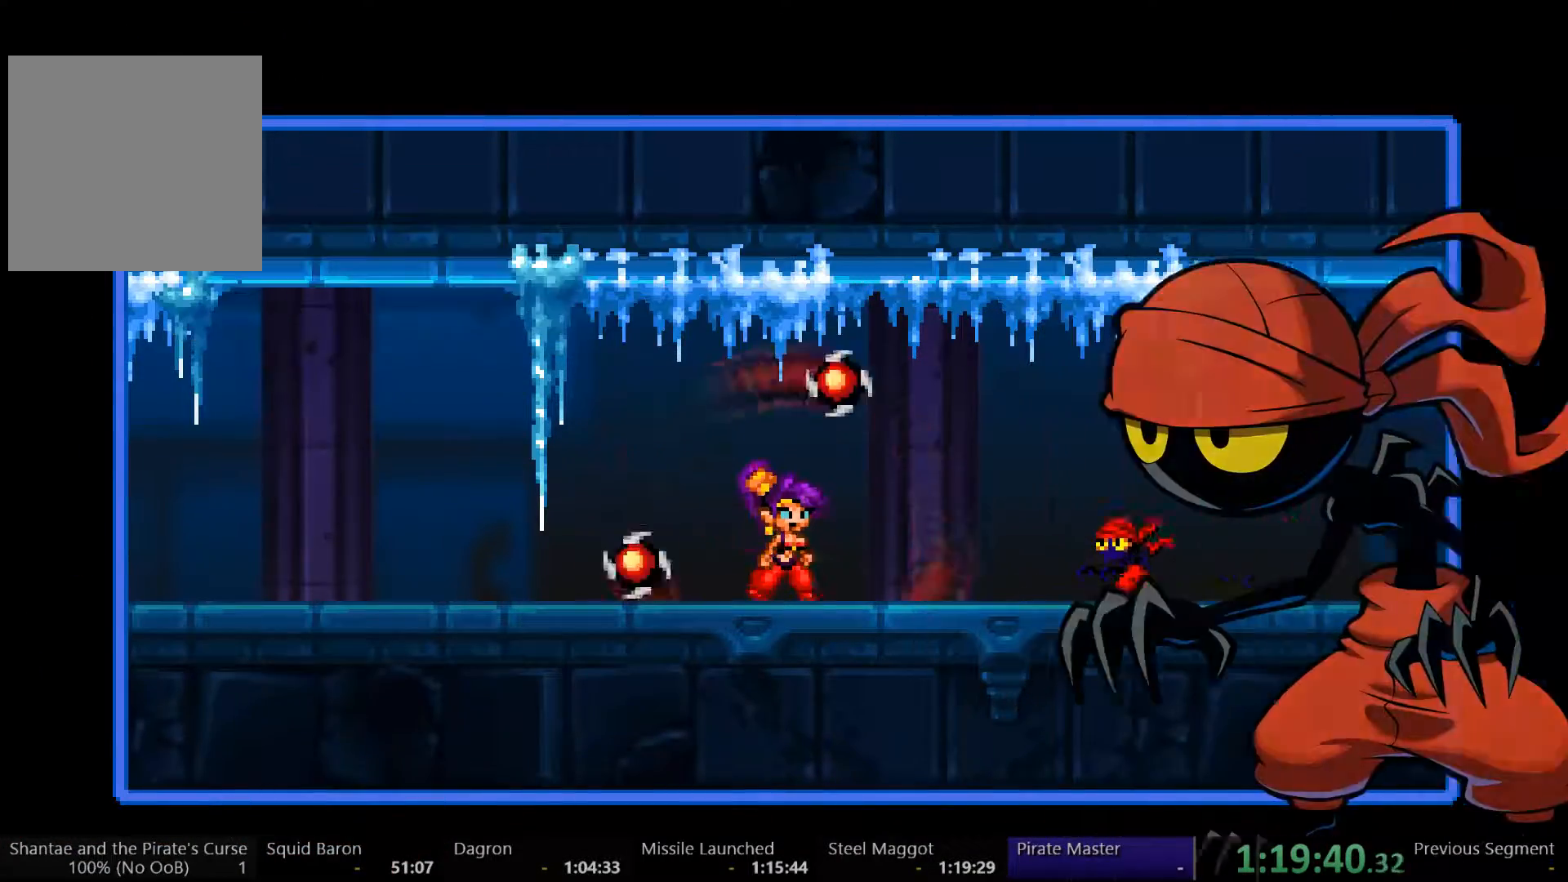
{"dt_ms": 500, "buttons": [], "left_stick": "center", "right_stick": "center", "events": []}
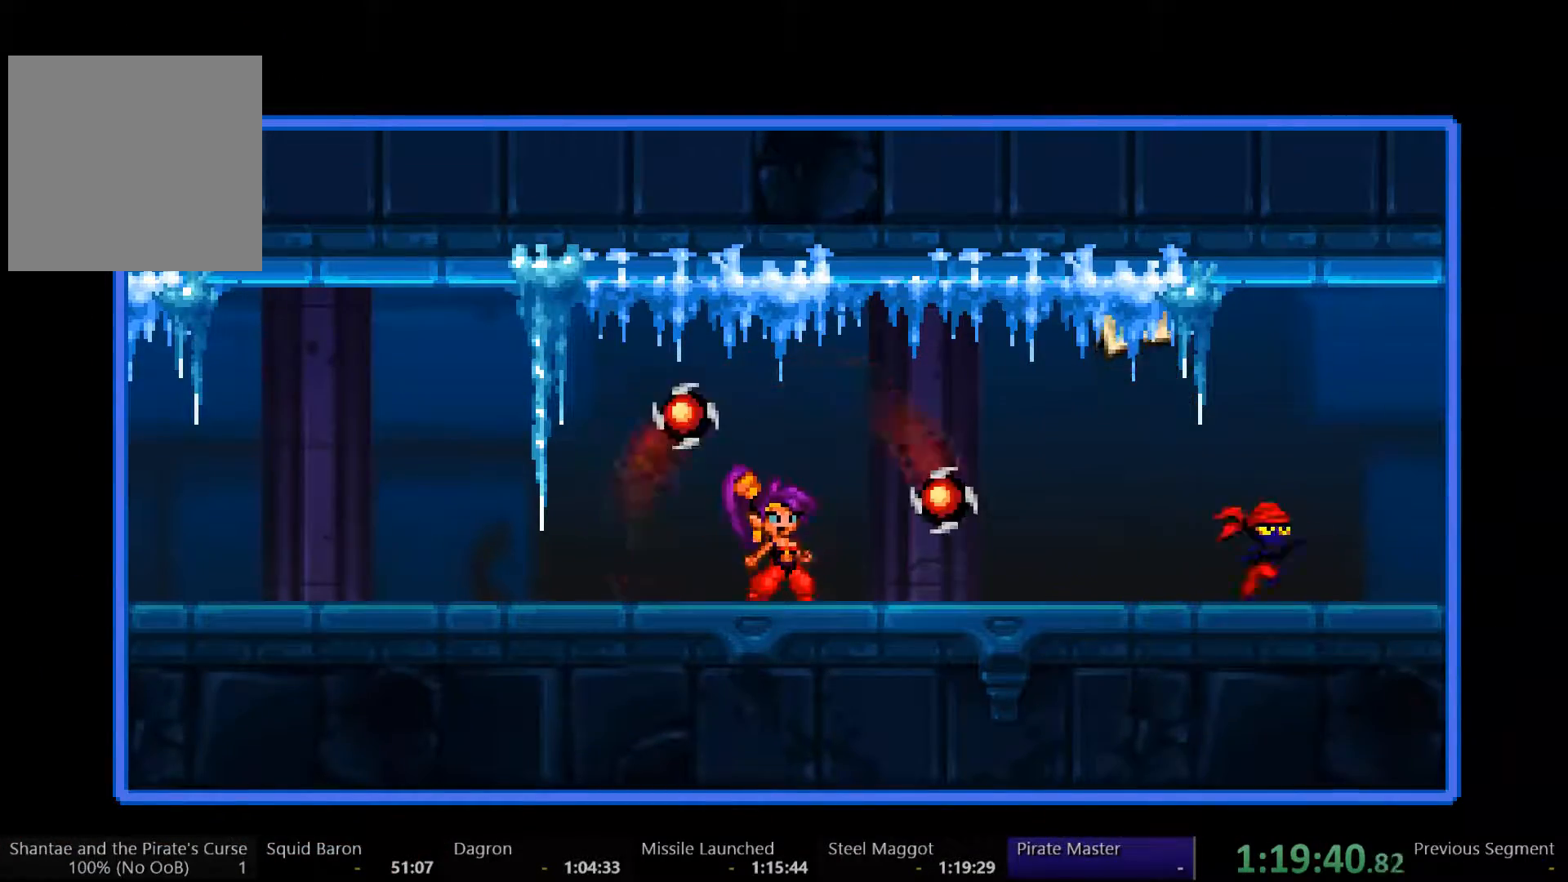
{"dt_ms": 500, "buttons": [], "left_stick": "center", "right_stick": "center", "events": []}
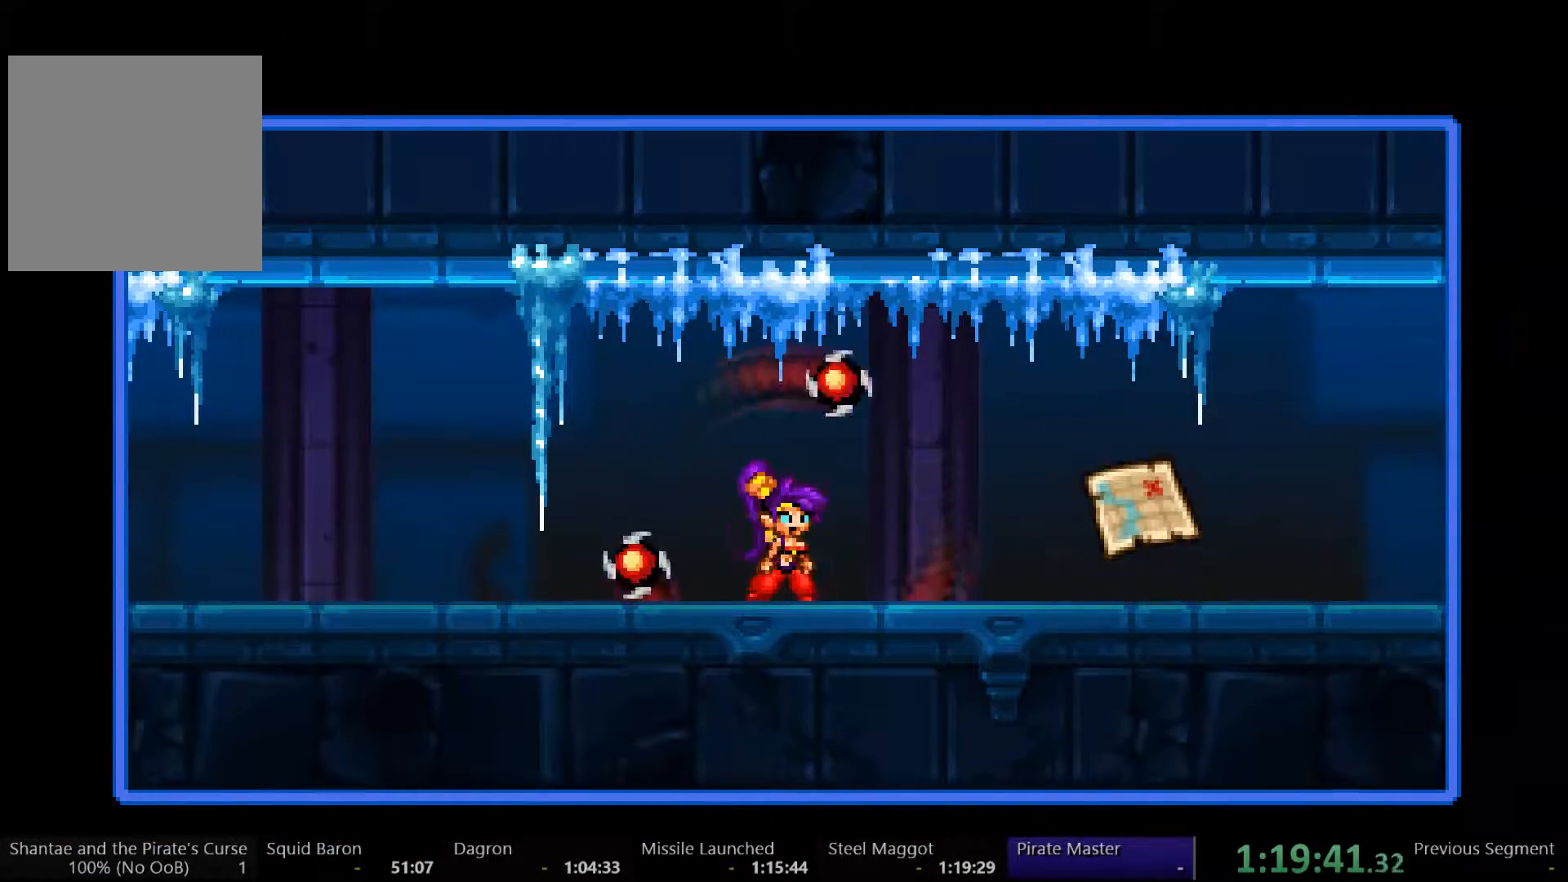
{"dt_ms": 500, "buttons": [], "left_stick": "center", "right_stick": "center", "events": []}
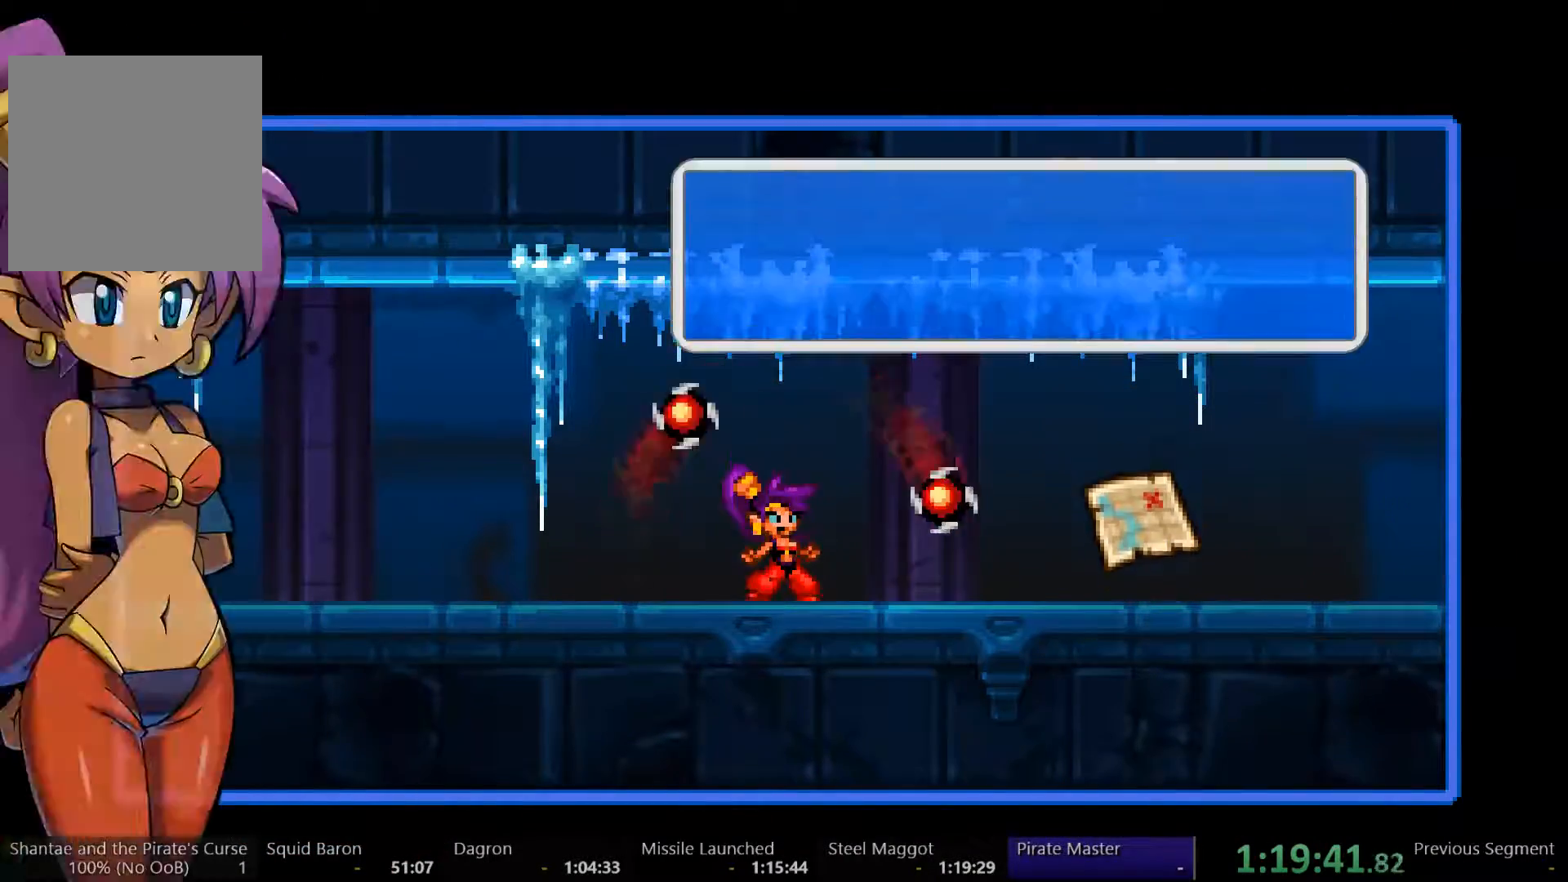
{"dt_ms": 500, "buttons": [], "left_stick": "center", "right_stick": "center", "events": []}
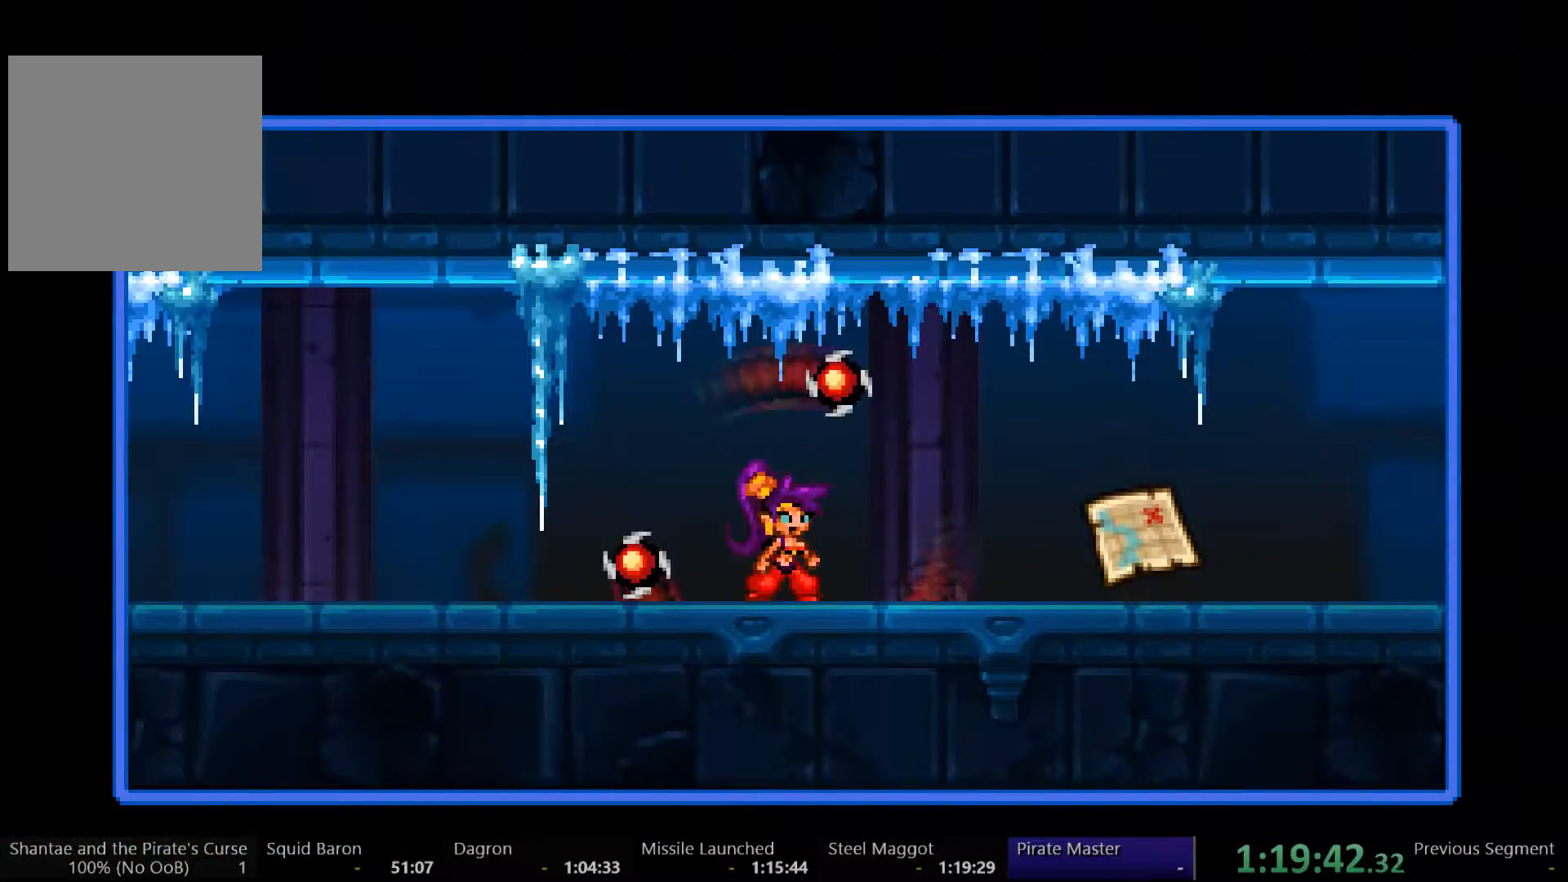
{"dt_ms": 500, "buttons": [], "left_stick": "center", "right_stick": "center"}
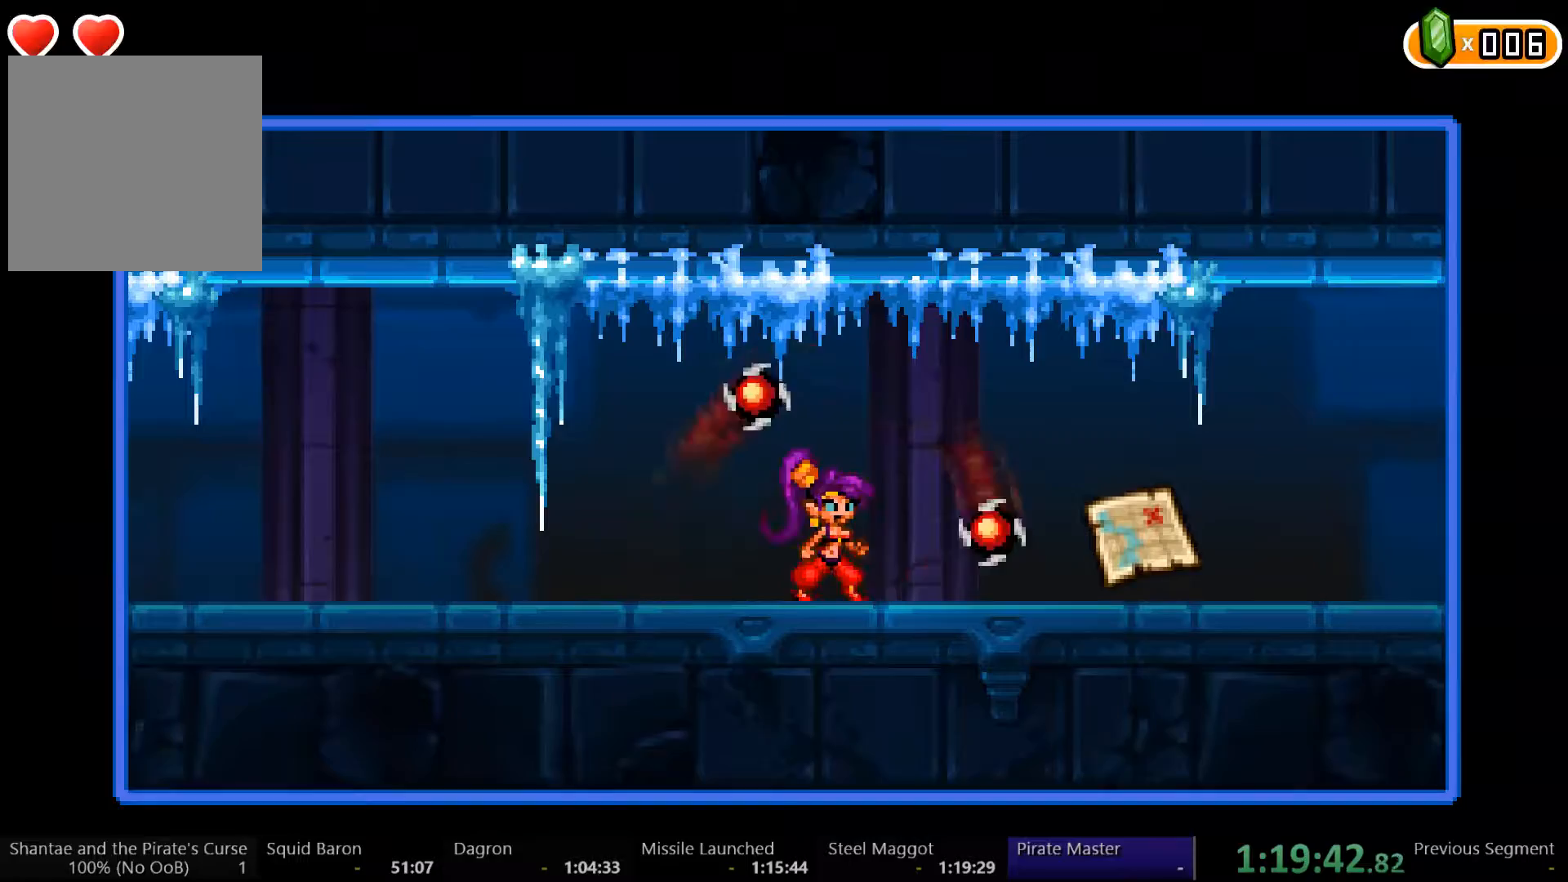
{"dt_ms": 500, "buttons": ["DPAD_RIGHT"], "left_stick": "center", "right_stick": "center", "events": [[167, "DPAD_RIGHT", "down"], [300, "A", "down"], [433, "A", "up"]]}
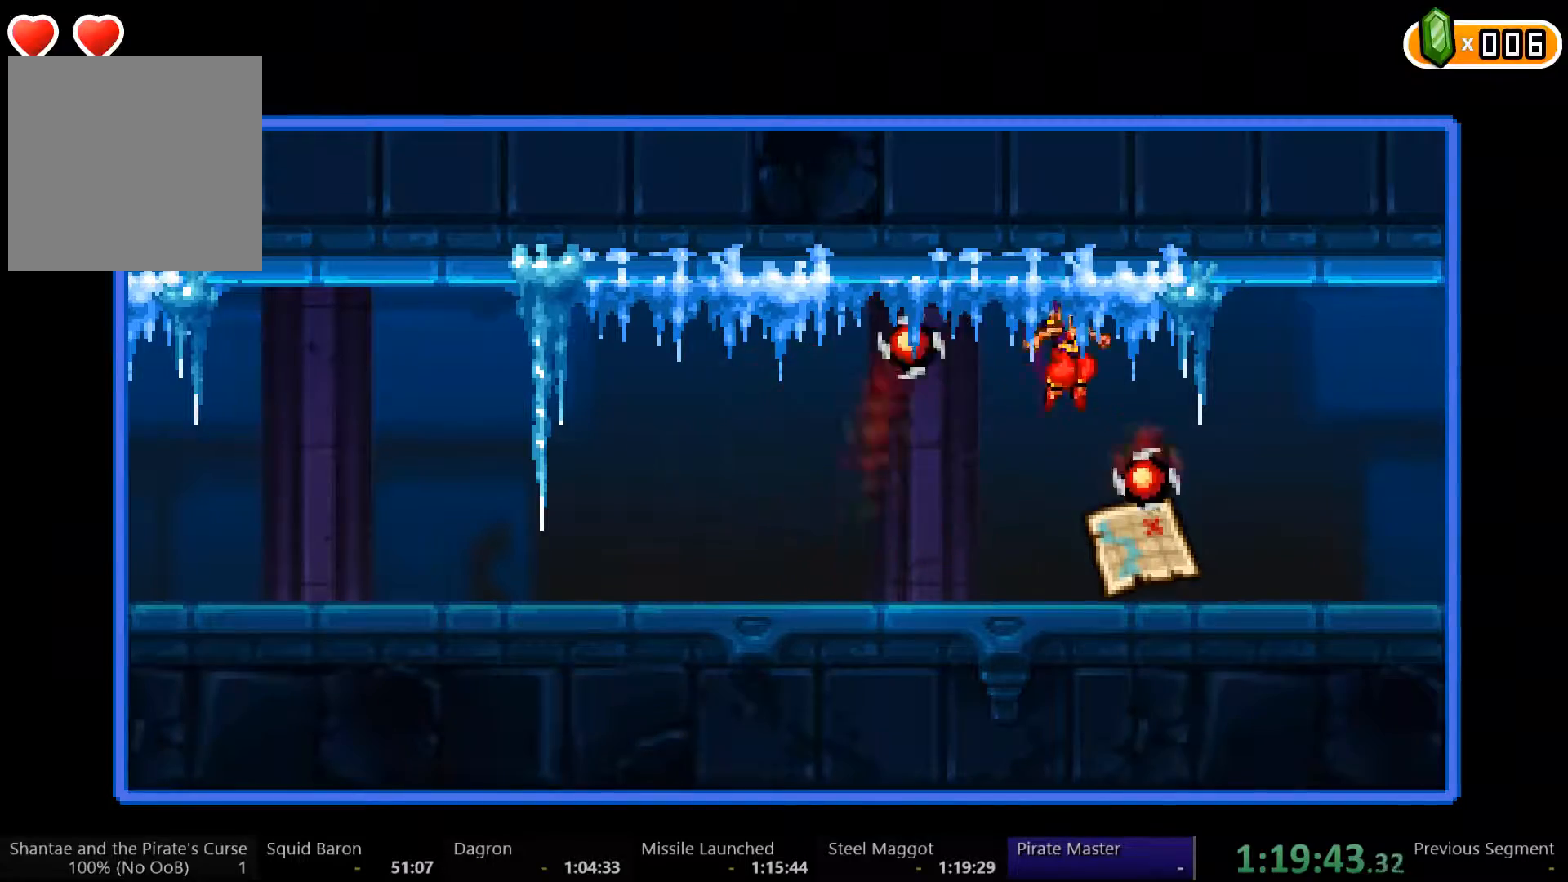
{"dt_ms": 500, "buttons": ["L1", "R1"], "left_stick": "center", "right_stick": "center", "events": [[133, "DPAD_RIGHT", "up"], [333, "R1", "down"], [367, "L1", "down"], [400, "R1", "up"], [433, "L1", "up"], [467, "R1", "down"], [500, "L1", "down"]]}
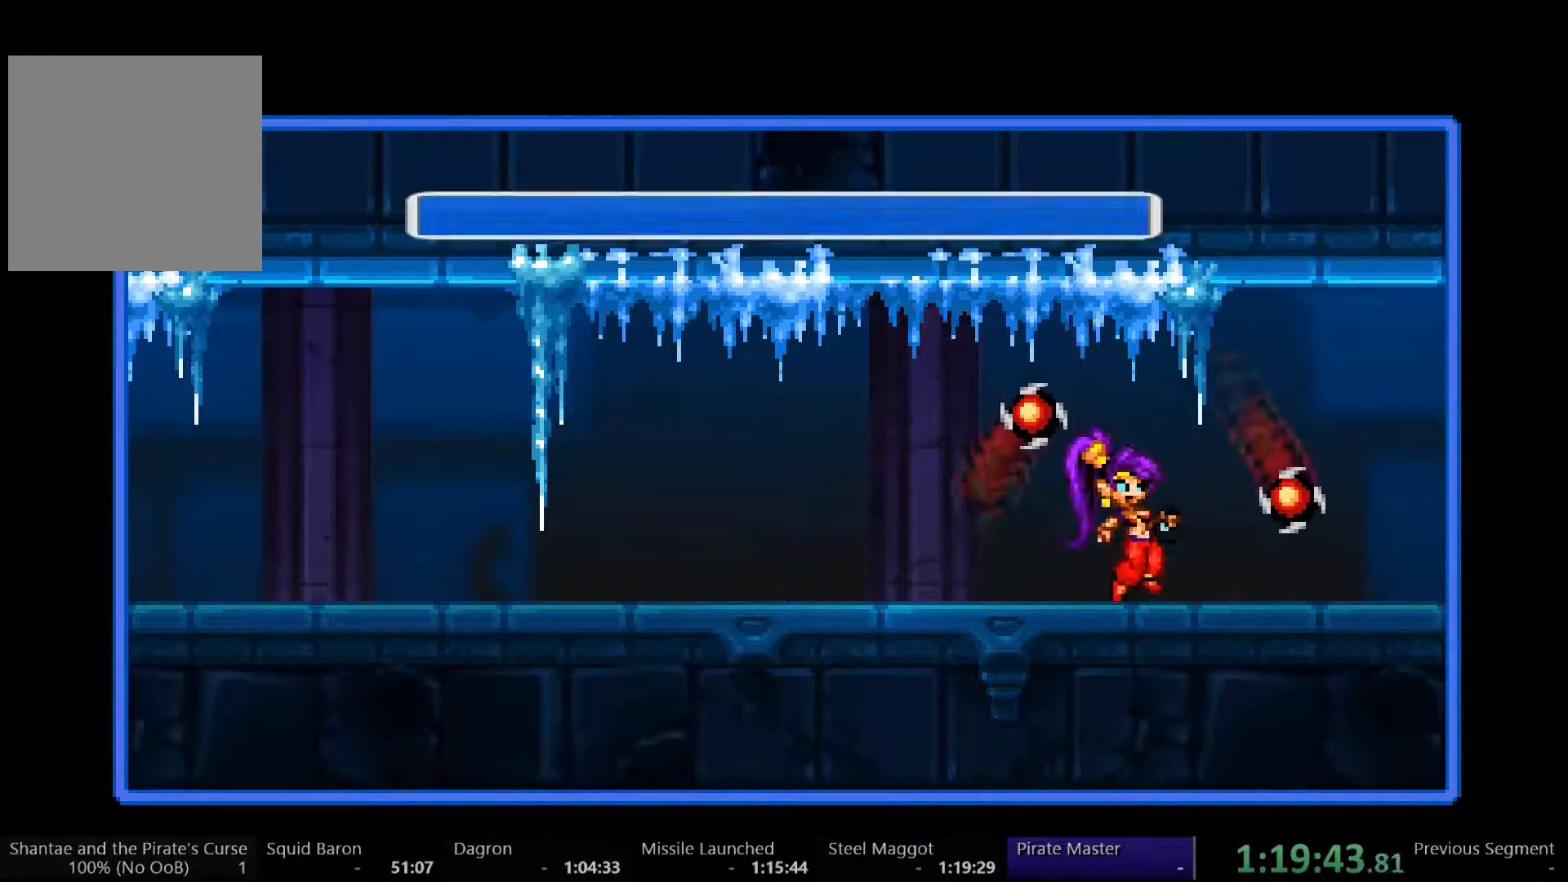
{"dt_ms": 500, "buttons": [], "left_stick": "center", "right_stick": "center", "events": [[167, "R1", "up"], [267, "L1", "up"]]}
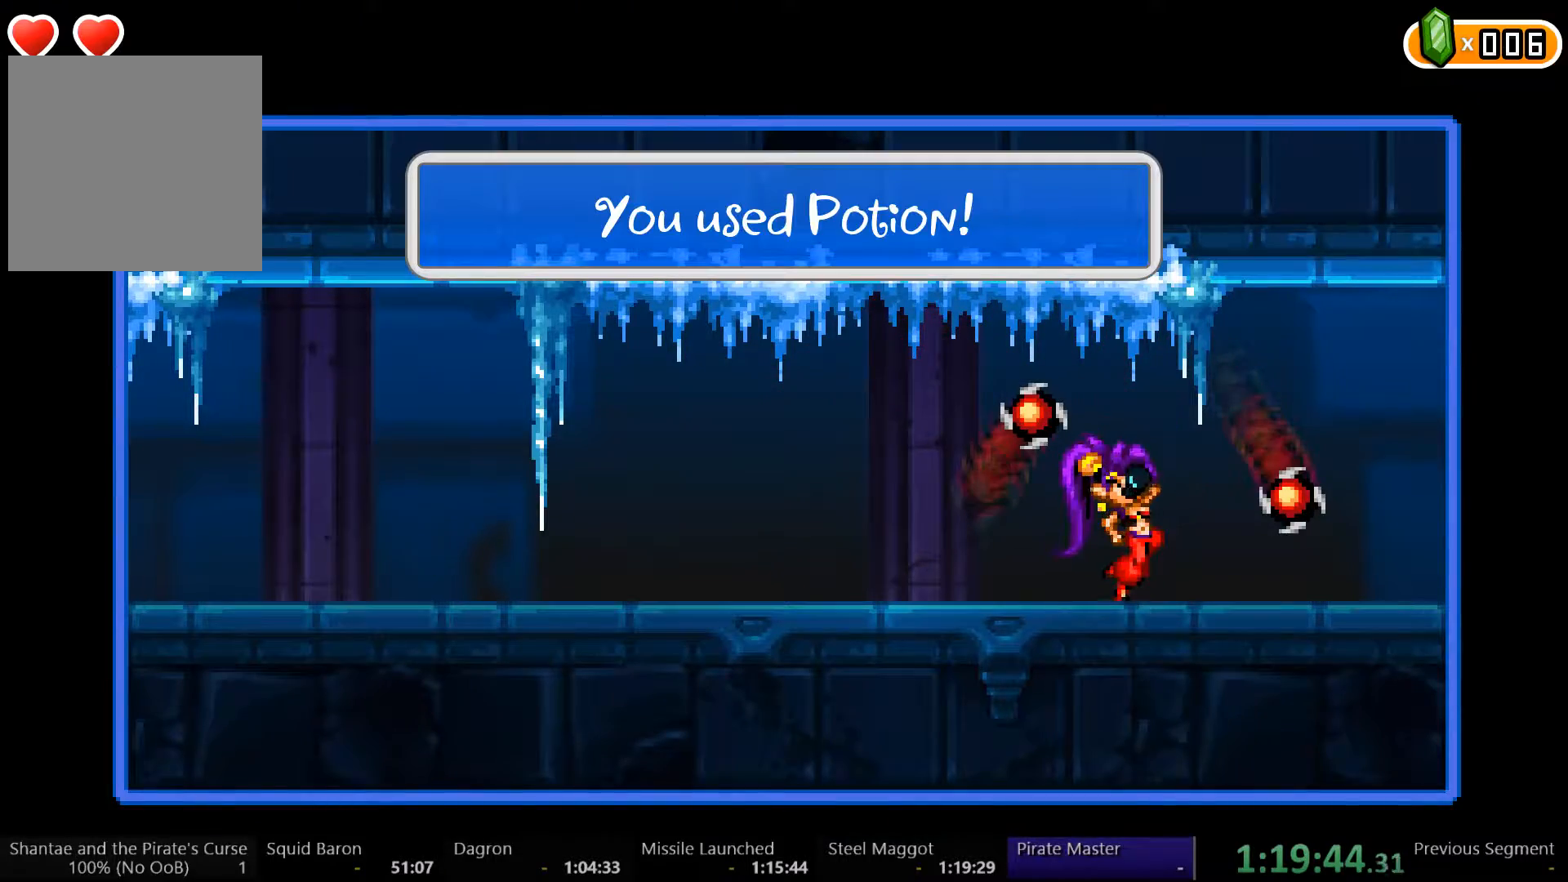
{"dt_ms": 500, "buttons": [], "left_stick": "center", "right_stick": "center", "events": []}
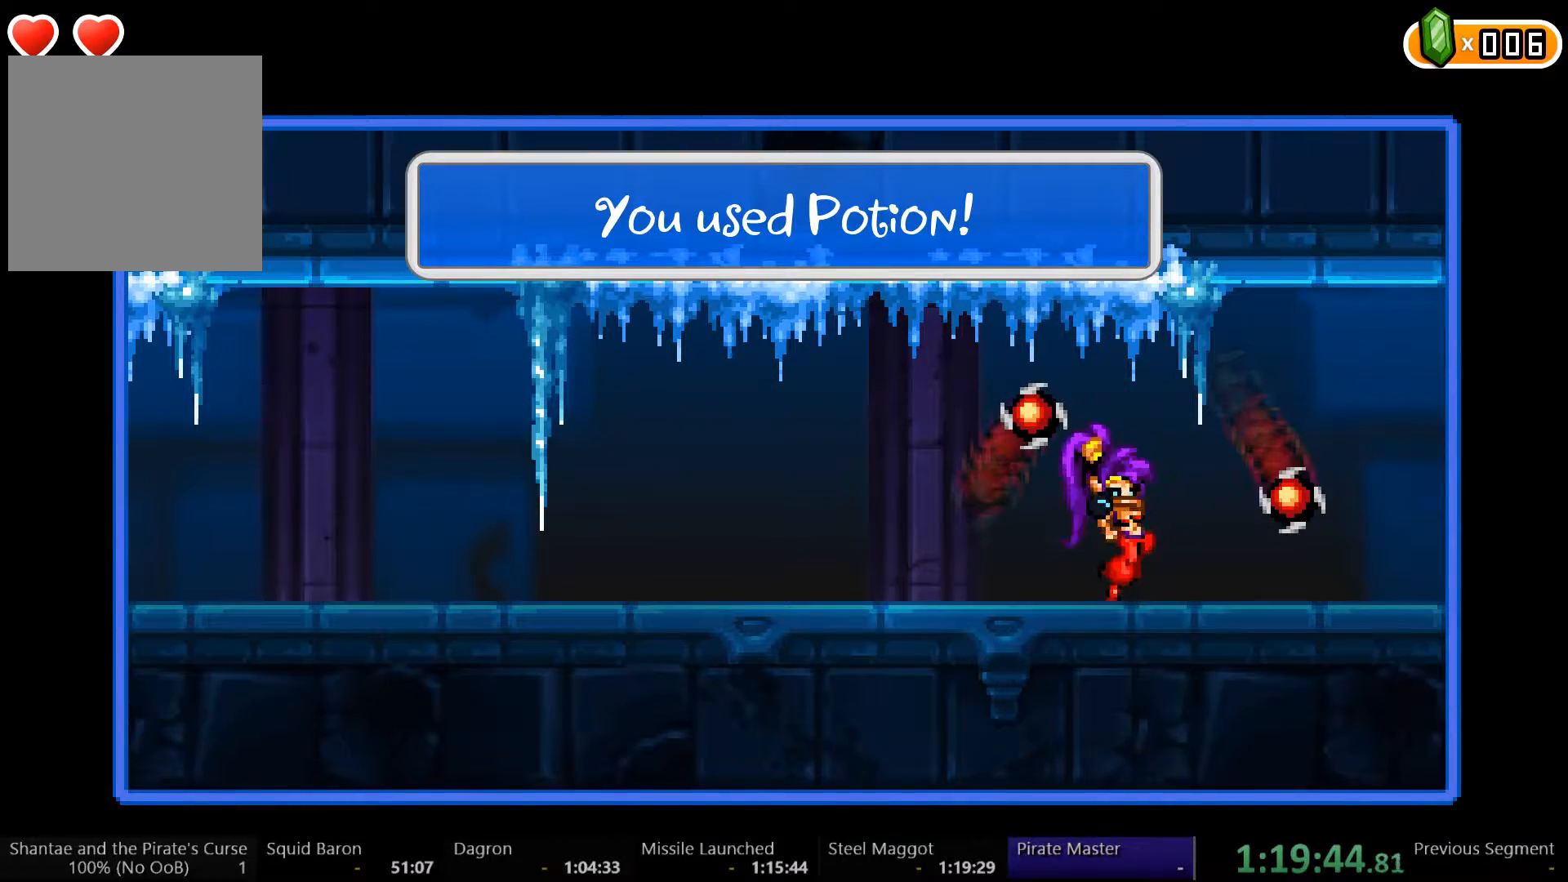
{"dt_ms": 500, "buttons": [], "left_stick": "center", "right_stick": "center", "events": []}
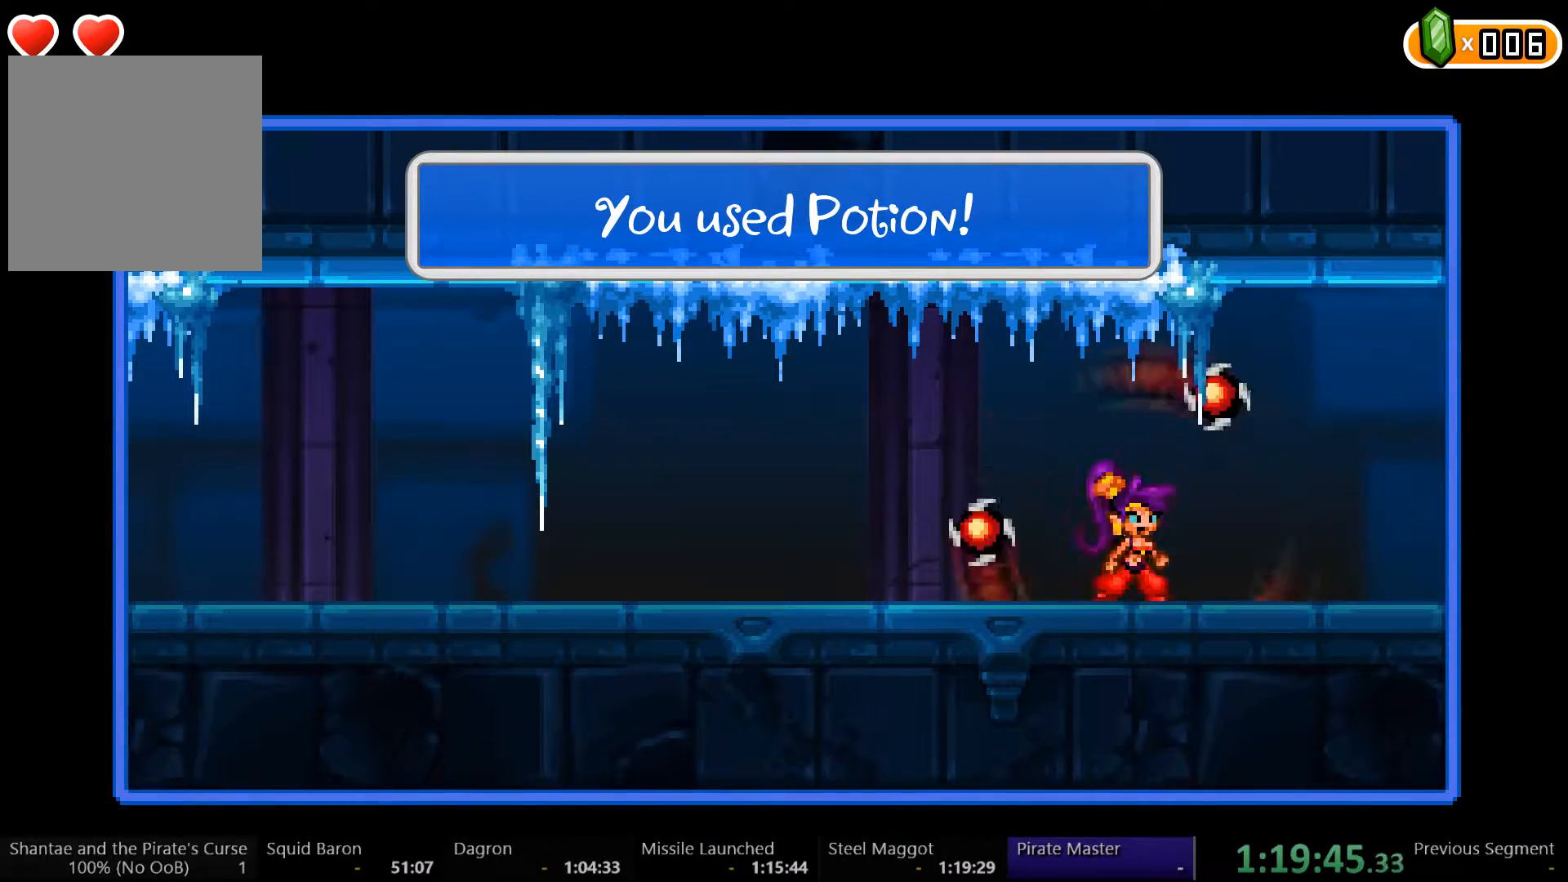
{"dt_ms": 500, "buttons": [], "left_stick": "center", "right_stick": "center", "events": []}
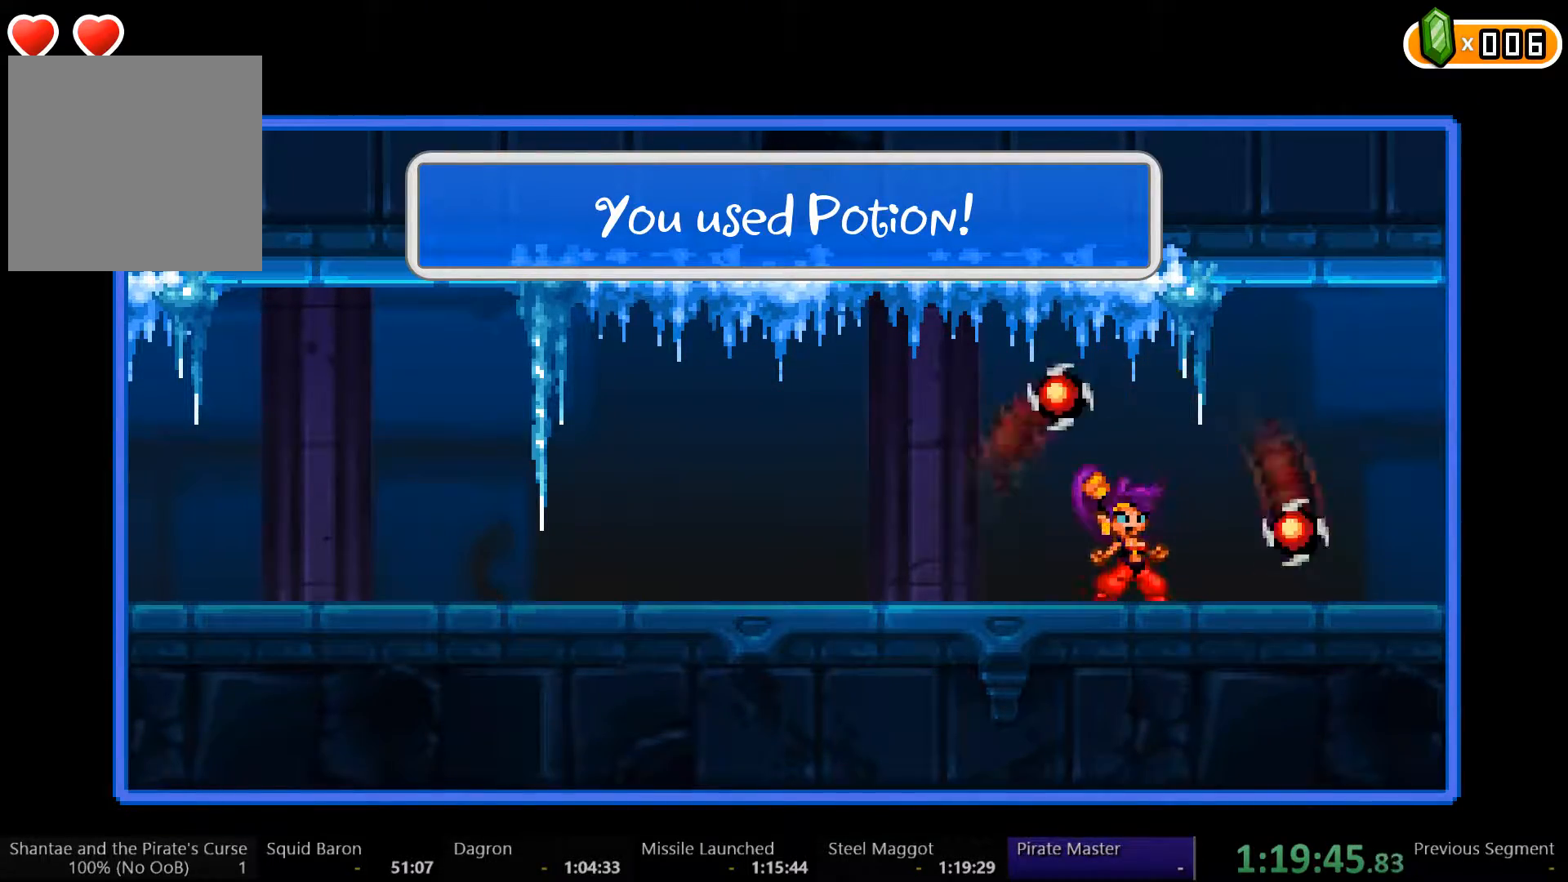
{"dt_ms": 500, "buttons": [], "left_stick": "center", "right_stick": "center", "events": []}
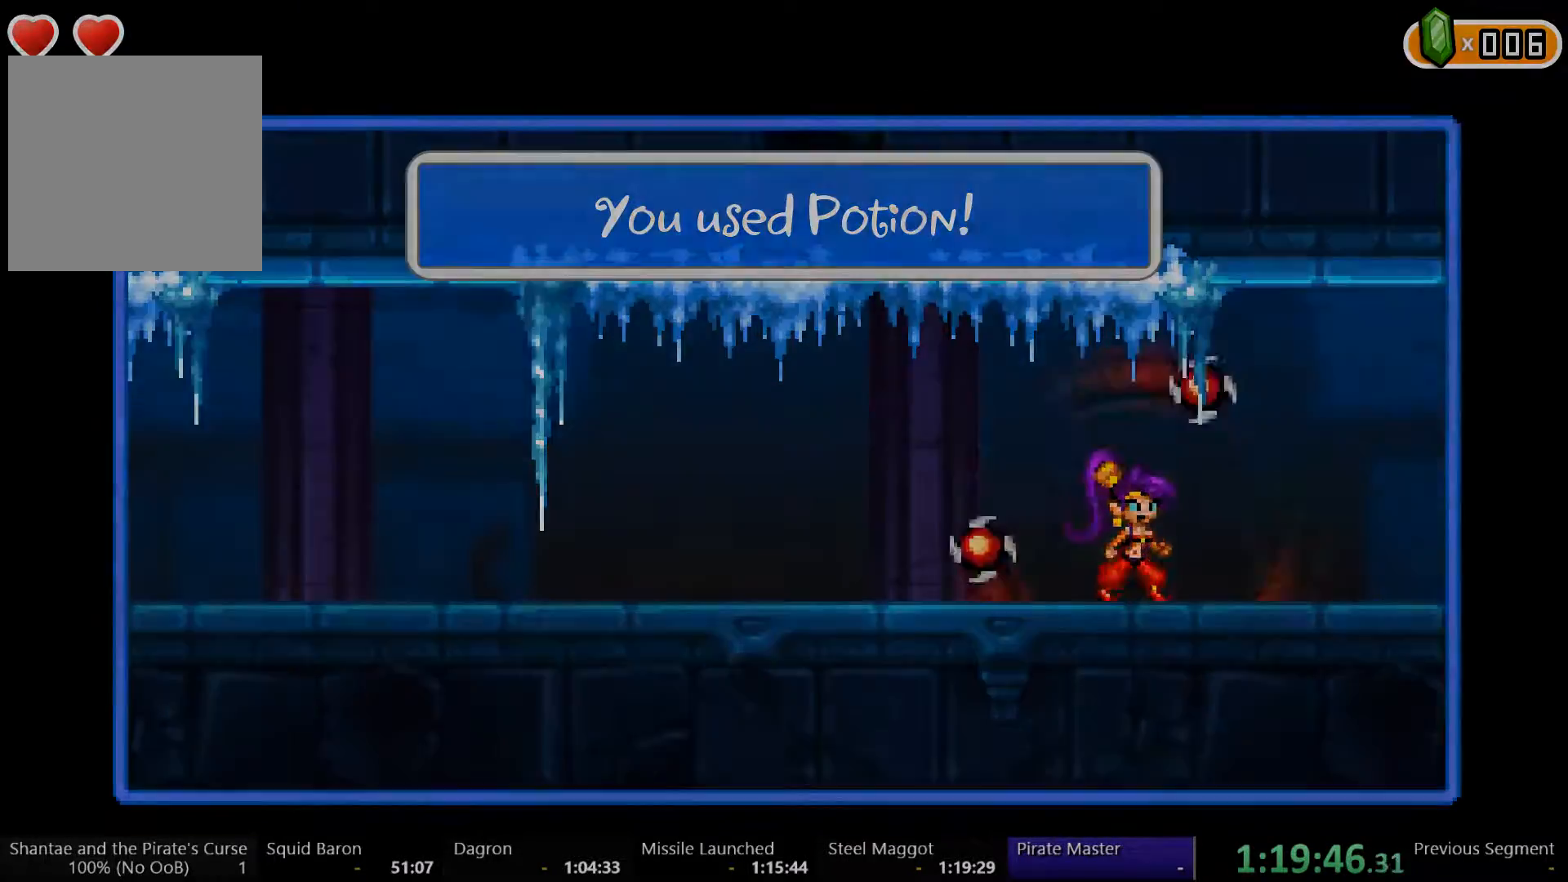
{"dt_ms": 500, "buttons": [], "left_stick": "center", "right_stick": "center", "events": []}
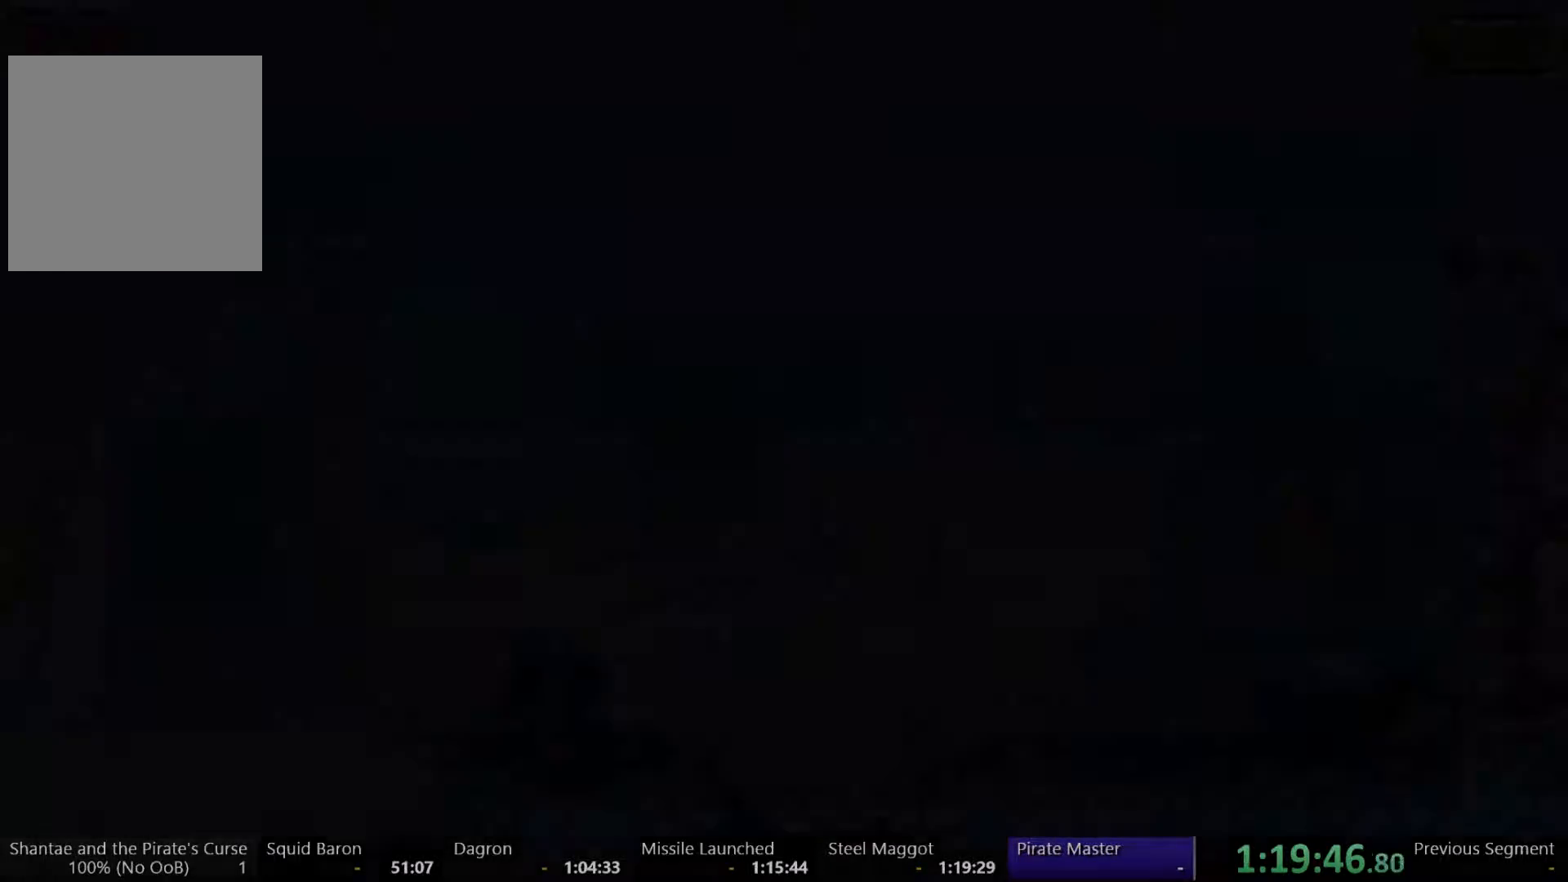
{"dt_ms": 1000, "buttons": [], "left_stick": "center", "right_stick": "center"}